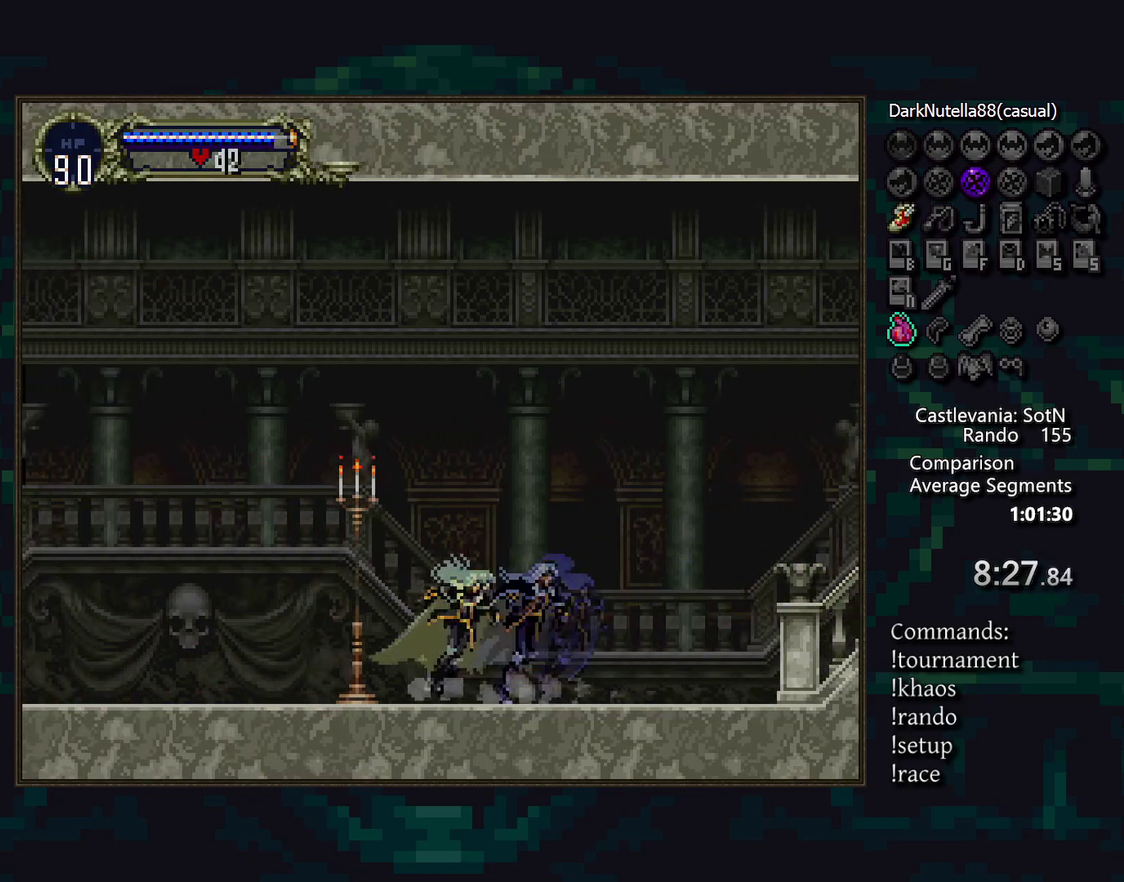
Gameplay with a controller (PlayStation layout); each line is a JSON object with the inputs held at the frame after it. "events" lists button and stick changes between this image and that frame as [ms after this image, input, new state], when the widget could be followed in between. Not read: DPAD_LEFT DPAD_RIGHT L3 R3 TRIANGLE.
{"buttons": ["CROSS"], "events": [[467, "CROSS", "down"]]}
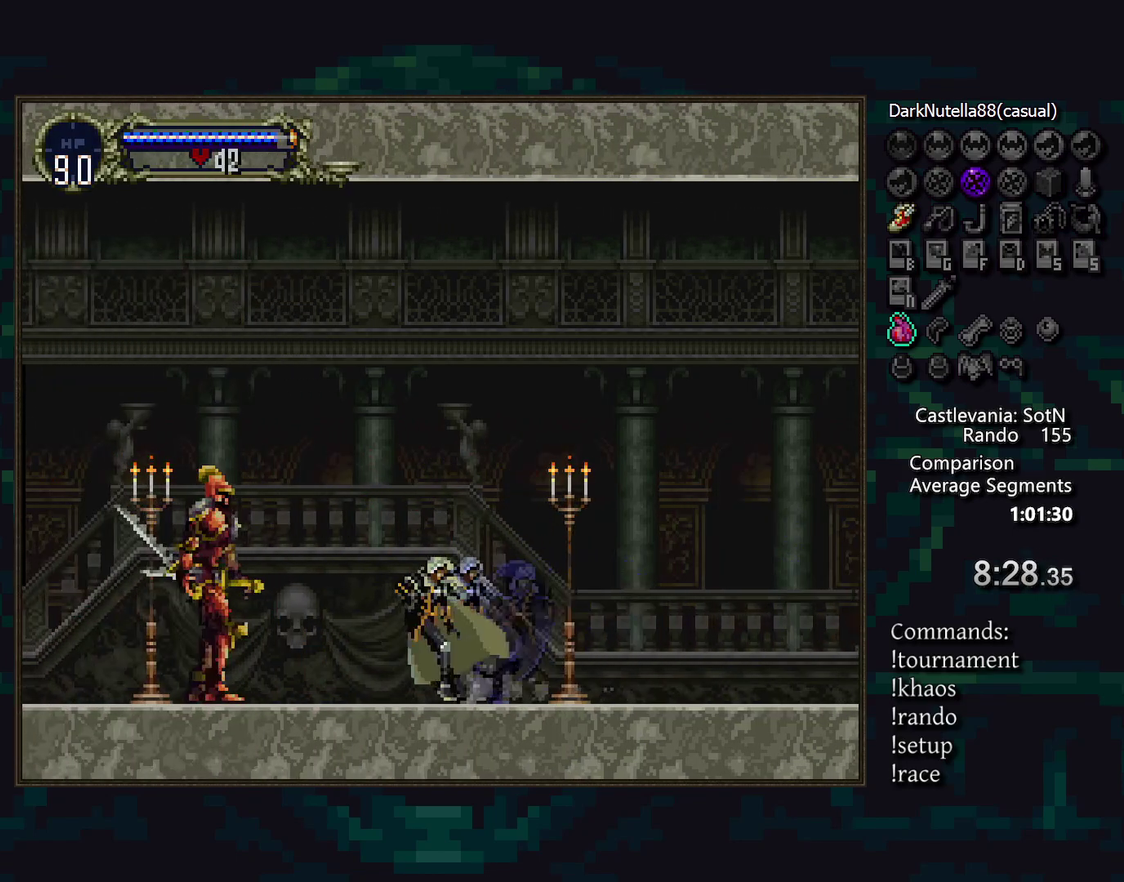
{"buttons": [], "events": [[333, "CROSS", "up"]]}
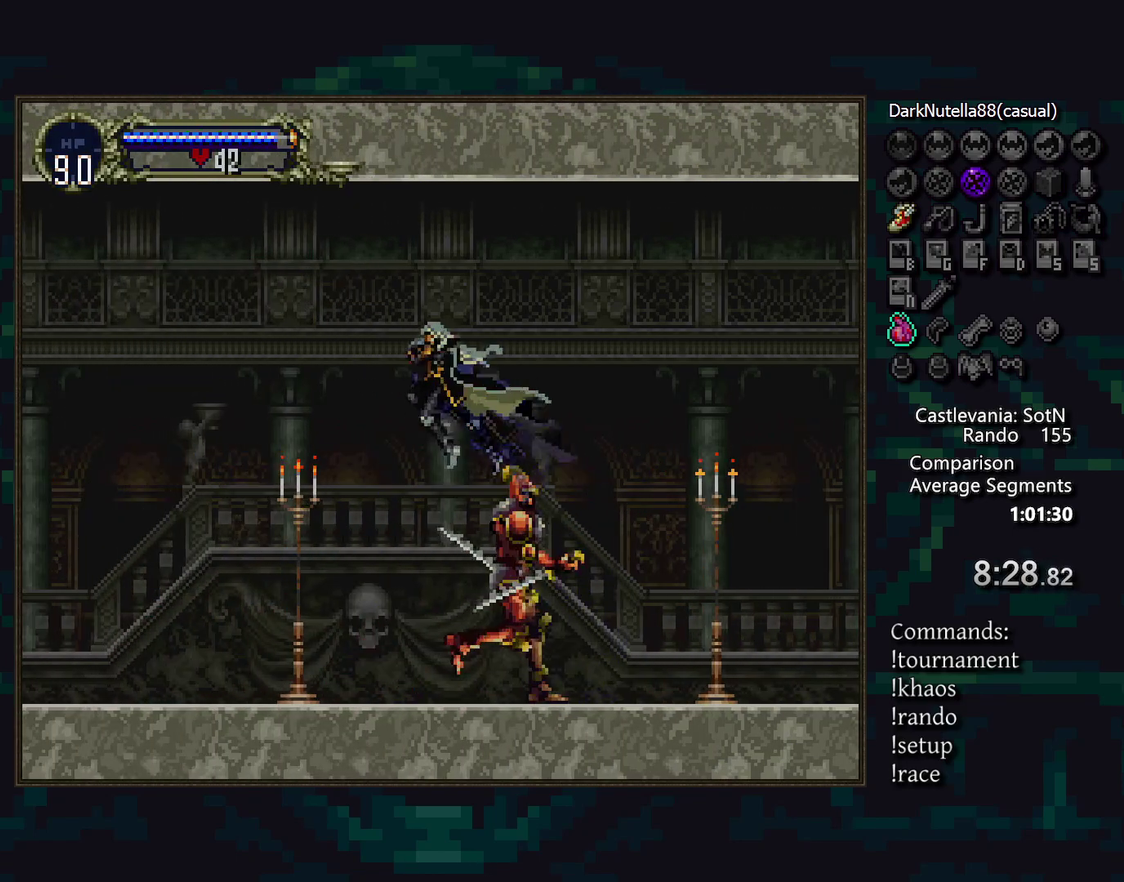
{"buttons": [], "events": []}
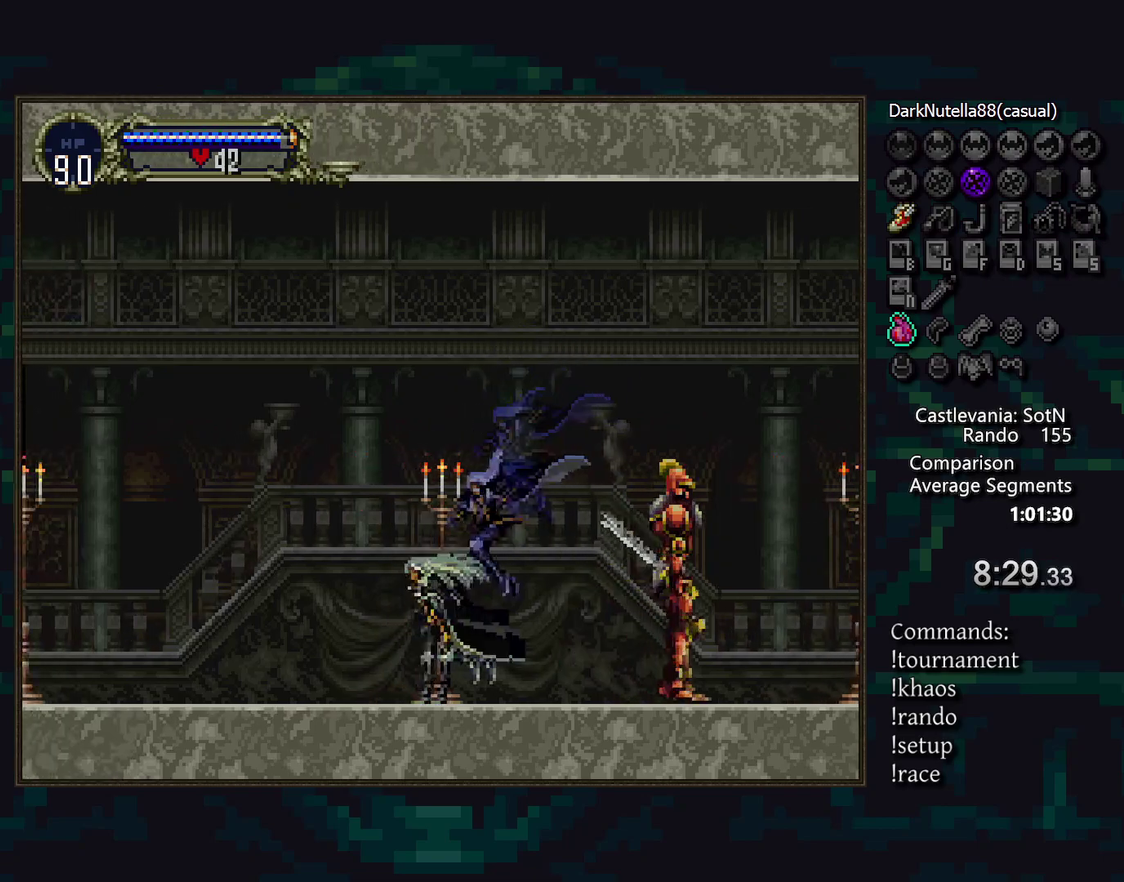
{"buttons": [], "events": []}
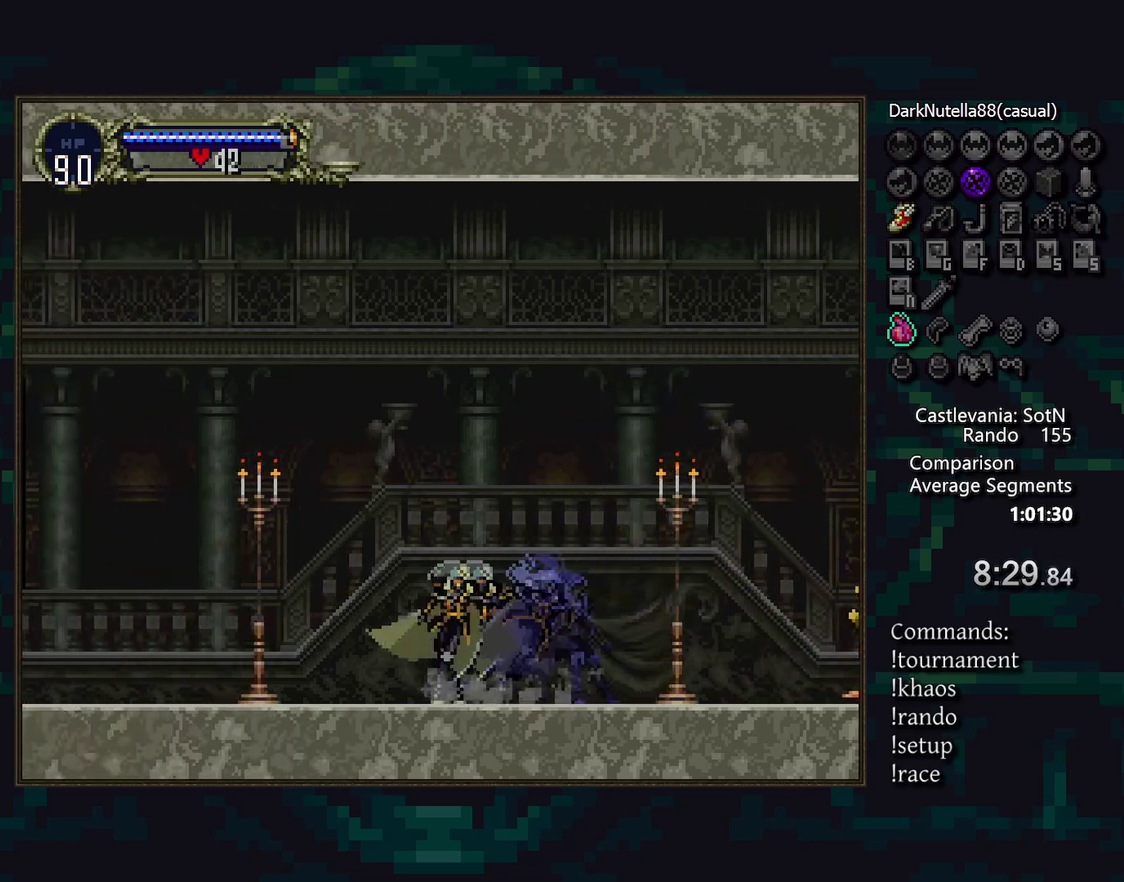
{"buttons": [], "events": []}
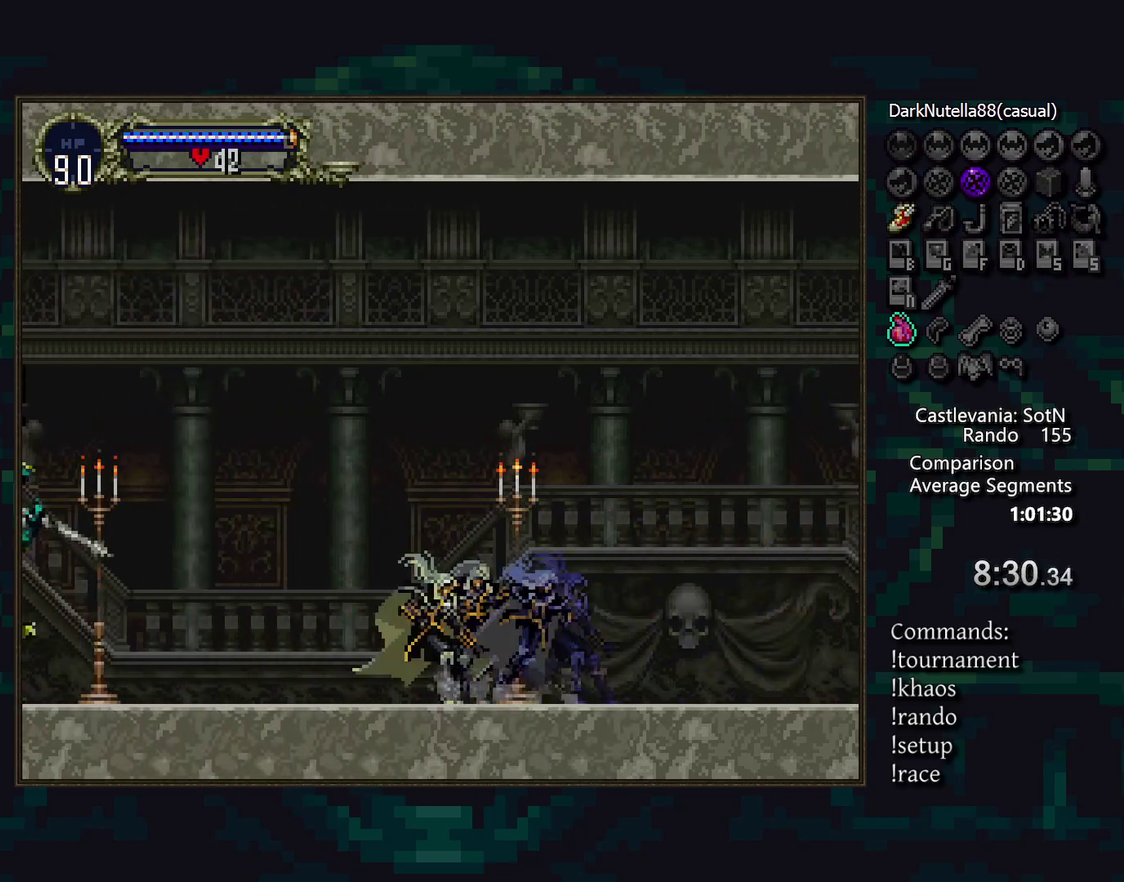
{"buttons": ["DPAD_UP"], "events": [[483, "DPAD_UP", "down"]]}
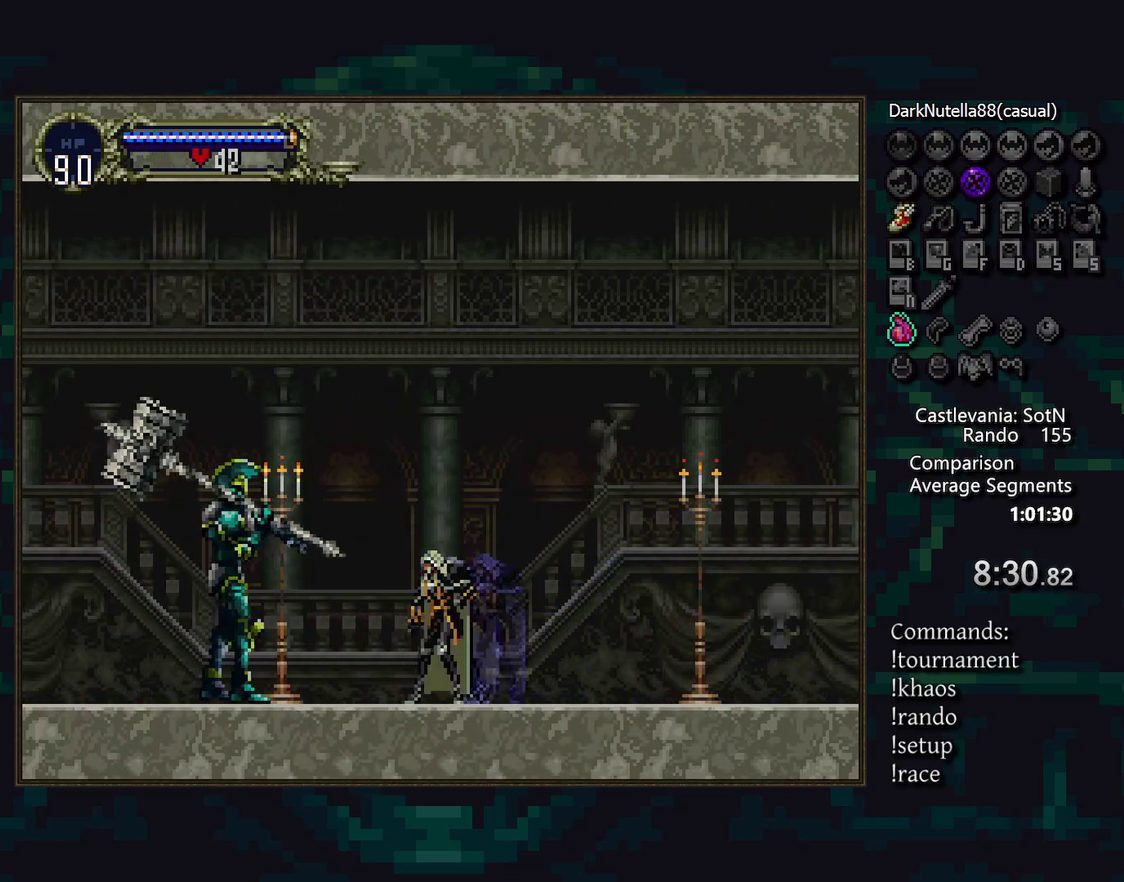
{"buttons": [], "events": [[50, "DPAD_UP", "up"], [367, "SQUARE", "down"], [433, "SQUARE", "up"]]}